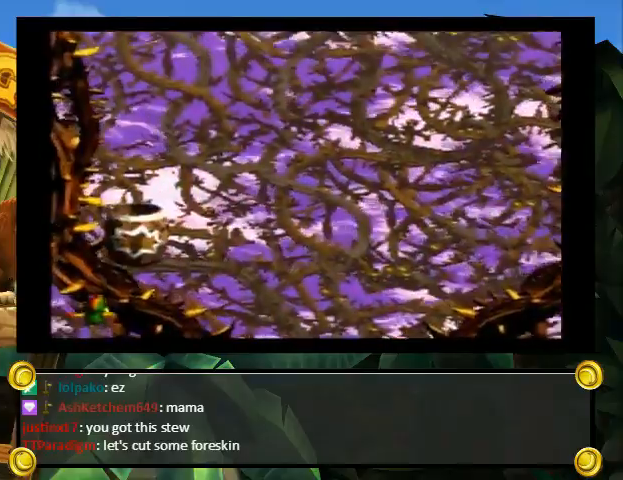
Gameplay with a controller (Nintendo layout); each line is a JSON object with the inputs held at the frame after it. "events" lists button and stick changes between this image and that frame as [ms after this image, input, new state], when the widget could be followed in between. Not read: DPAD_DOWN L3 R3.
{"buttons": ["Y"], "events": []}
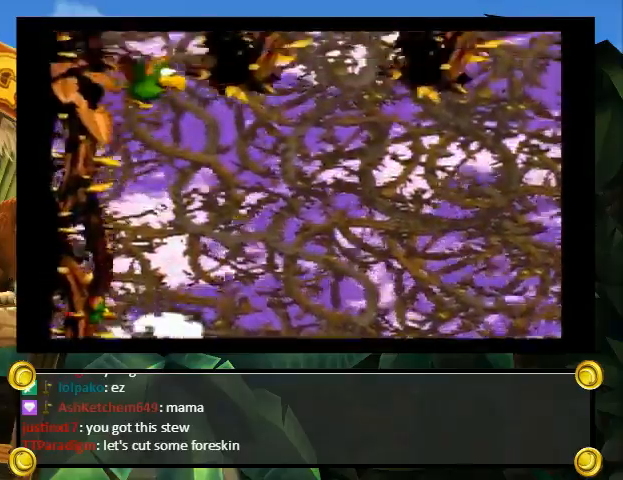
{"buttons": ["Y", "DPAD_RIGHT"], "events": [[267, "DPAD_RIGHT", "down"]]}
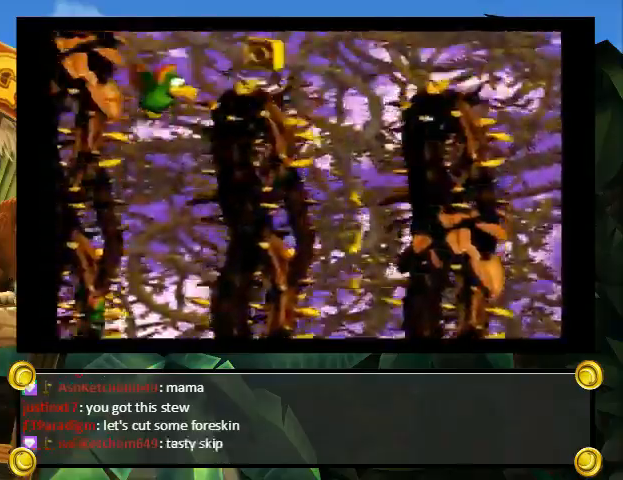
{"buttons": ["Y", "DPAD_RIGHT"], "events": []}
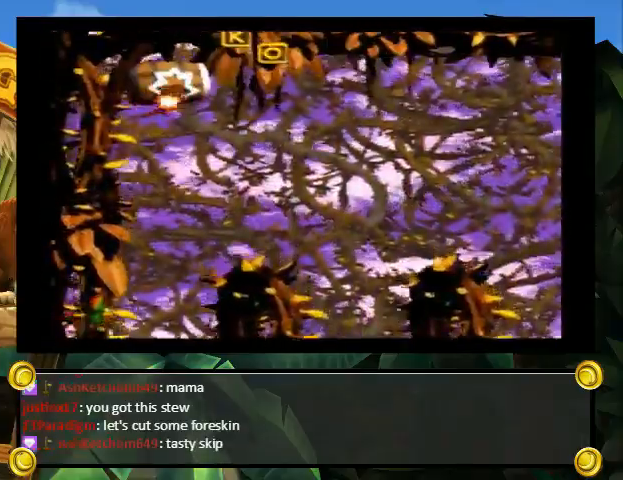
{"buttons": ["Y", "DPAD_RIGHT"], "events": []}
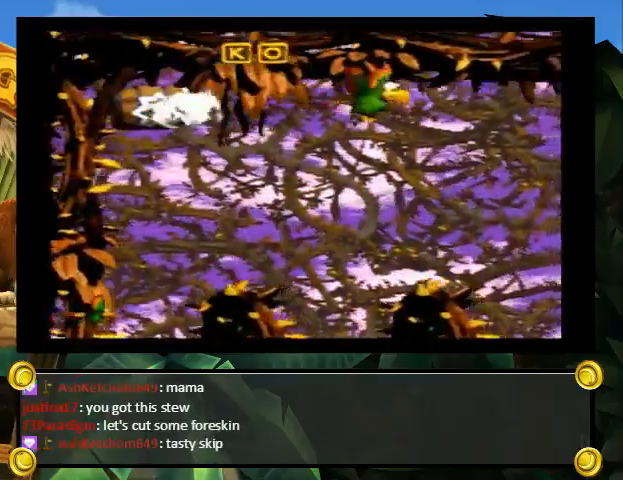
{"buttons": ["Y", "DPAD_RIGHT"], "events": [[467, "Y", "up"], [500, "Y", "down"]]}
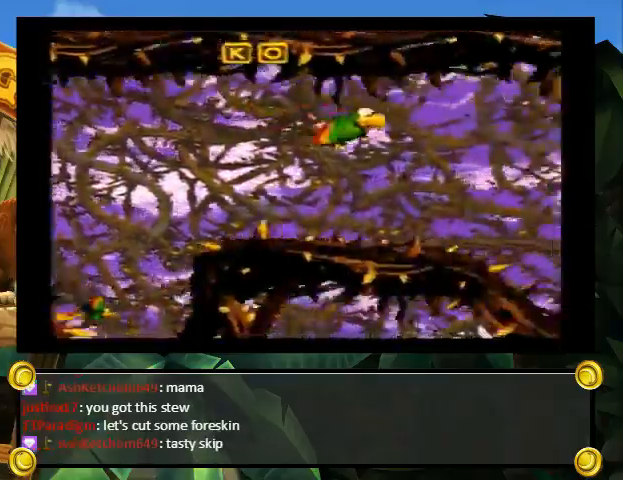
{"buttons": ["Y", "DPAD_RIGHT"], "events": []}
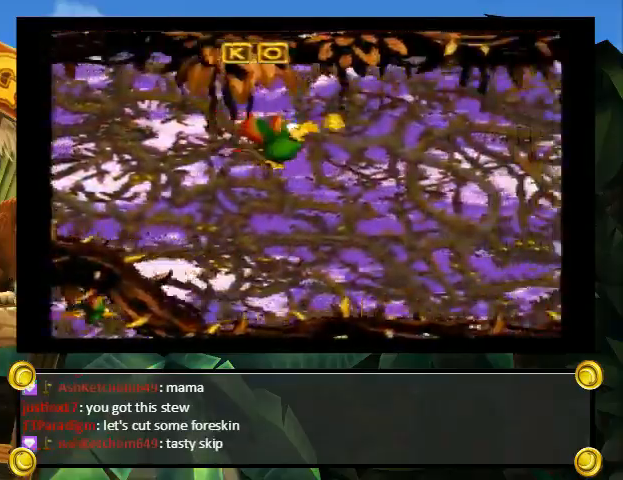
{"buttons": ["Y", "DPAD_RIGHT"], "events": [[133, "B", "down"], [233, "B", "up"]]}
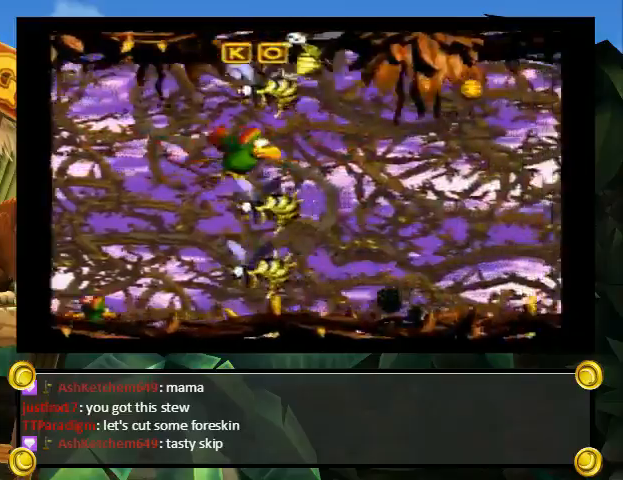
{"buttons": ["Y", "DPAD_RIGHT"], "events": [[167, "Y", "up"], [200, "Y", "down"]]}
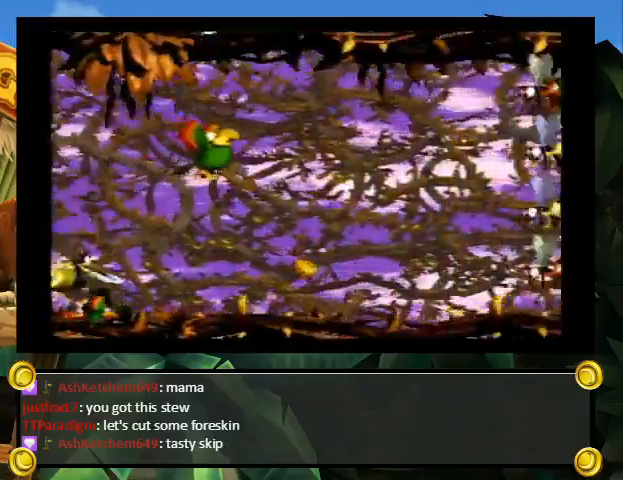
{"buttons": ["Y", "DPAD_RIGHT"], "events": [[200, "B", "down"], [233, "B", "up"]]}
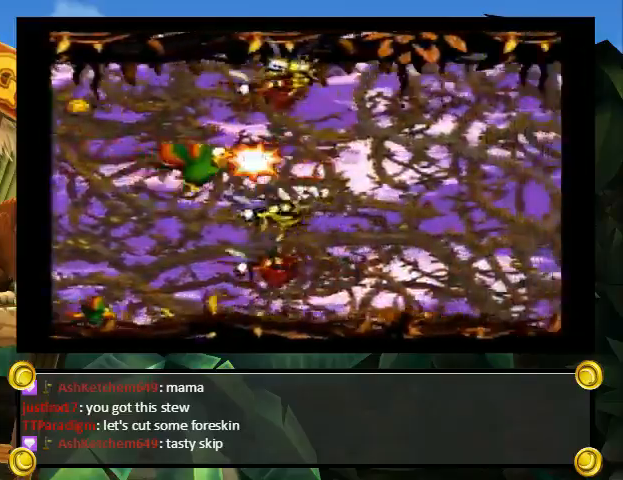
{"buttons": ["Y", "DPAD_RIGHT"], "events": []}
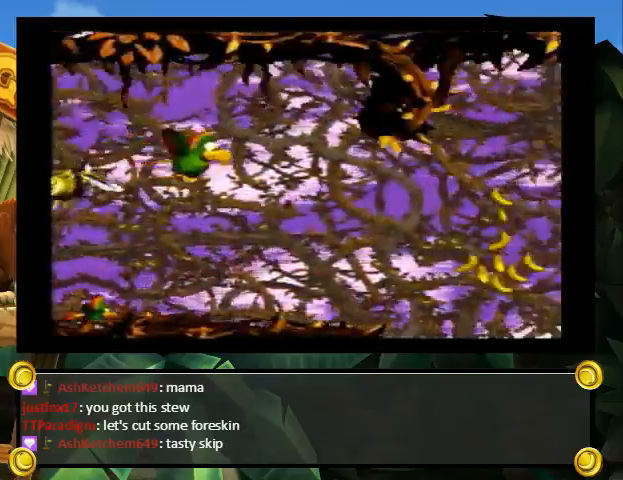
{"buttons": ["Y", "DPAD_RIGHT"], "events": [[133, "B", "down"], [233, "B", "up"], [367, "B", "down"], [433, "B", "up"]]}
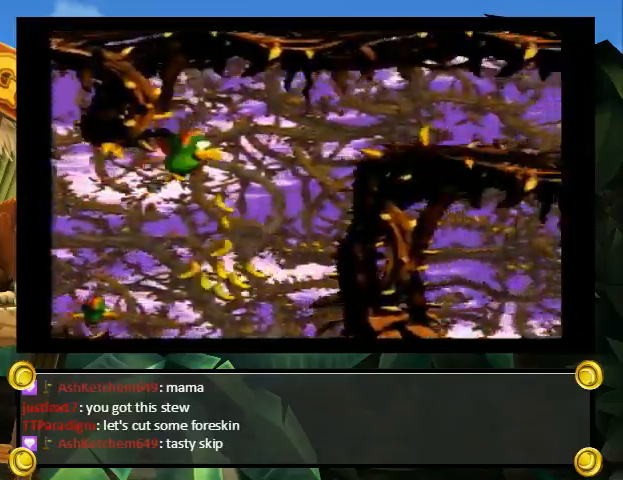
{"buttons": ["Y", "DPAD_RIGHT"], "events": []}
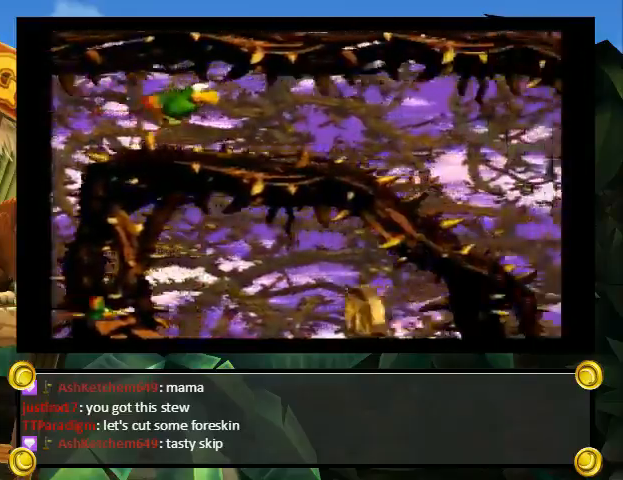
{"buttons": ["Y", "DPAD_LEFT"], "events": [[400, "DPAD_RIGHT", "up"], [433, "DPAD_LEFT", "down"]]}
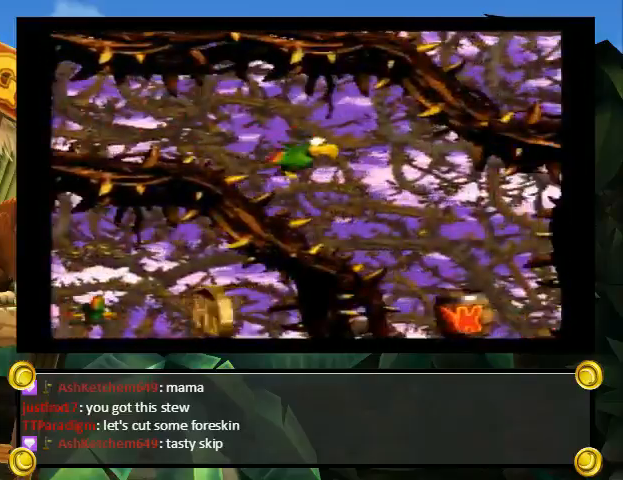
{"buttons": ["Y", "DPAD_LEFT"], "events": [[100, "DPAD_LEFT", "up"], [167, "DPAD_LEFT", "down"]]}
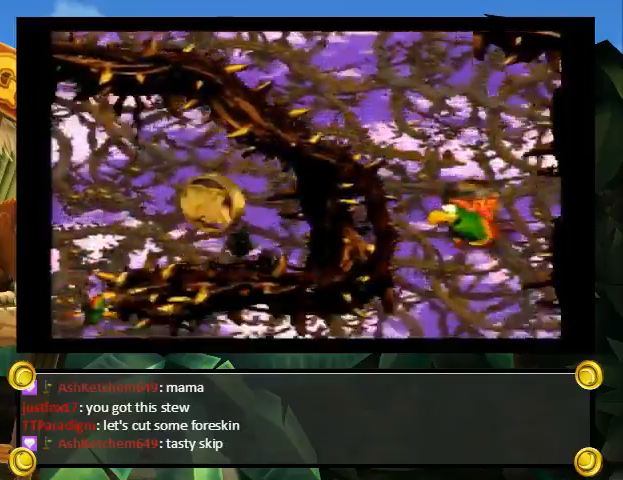
{"buttons": ["B", "Y", "DPAD_LEFT"], "events": [[300, "B", "down"], [400, "B", "up"], [467, "B", "down"]]}